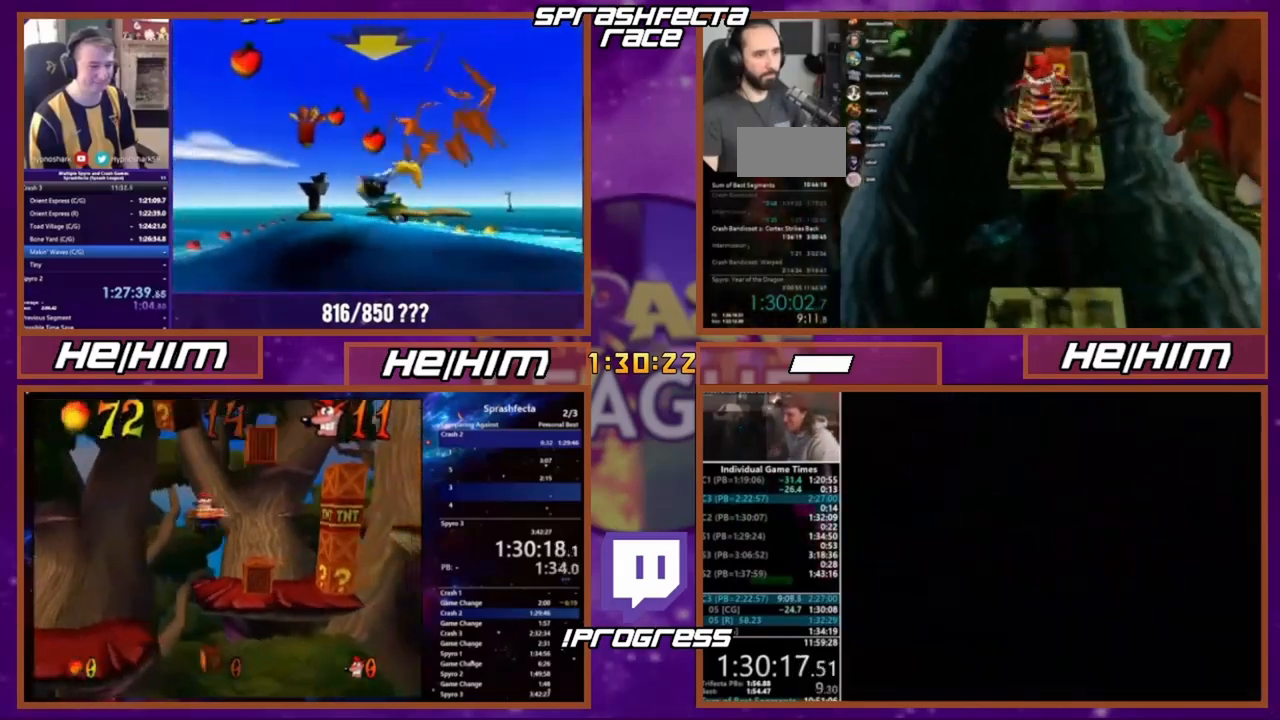
Gameplay with a controller (PlayStation layout); each line is a JSON object with the inputs held at the frame after it. "events" lists button and stick changes between this image and that frame as [ms after this image, input, new state], when the widget could be followed in between. Not read: CROSS DPAD_LEFT DPAD_RIGHT DPAD_UP L3 R3 SQUARE.
{"buttons": ["R1"], "events": [[467, "R1", "down"]]}
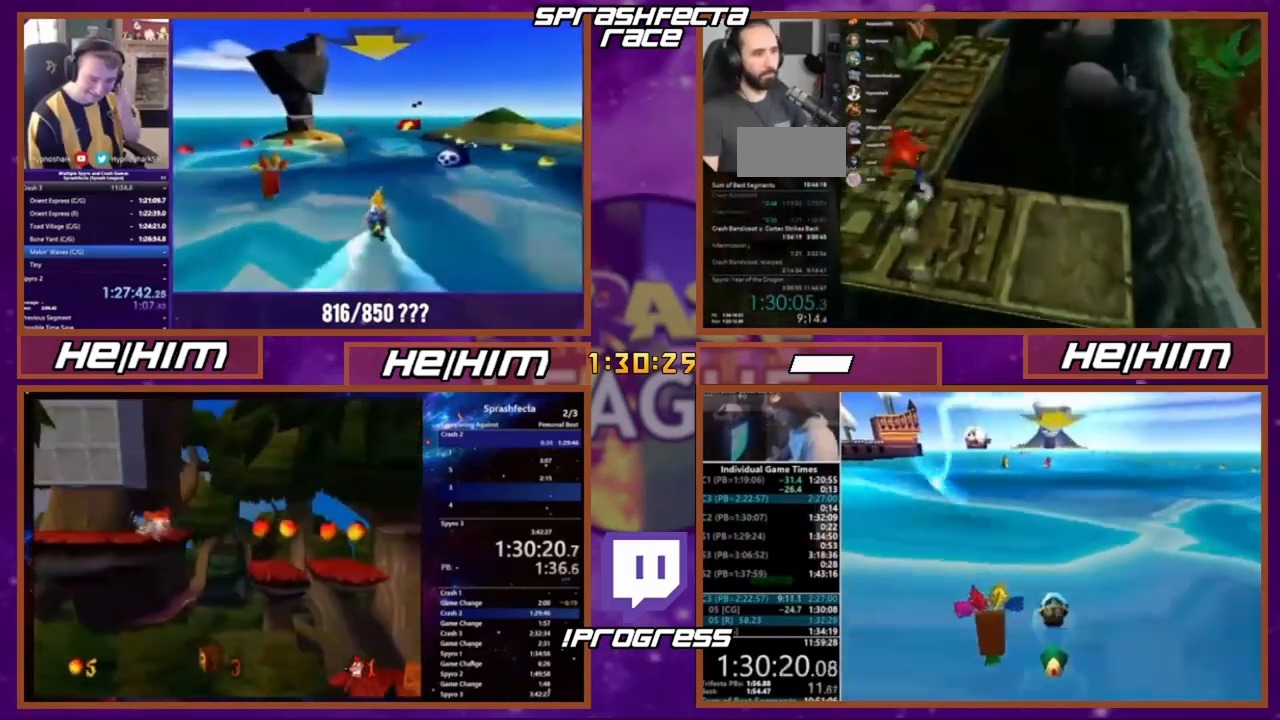
{"buttons": [], "events": [[100, "R1", "up"]]}
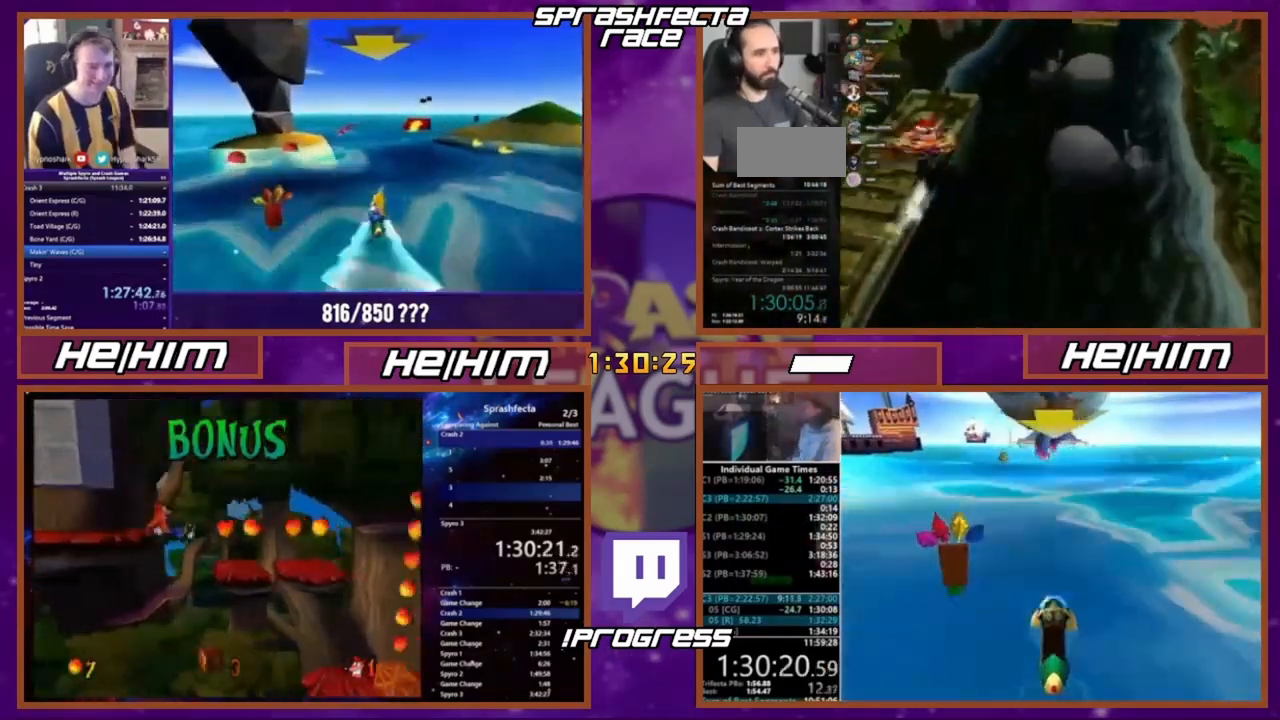
{"buttons": [], "events": []}
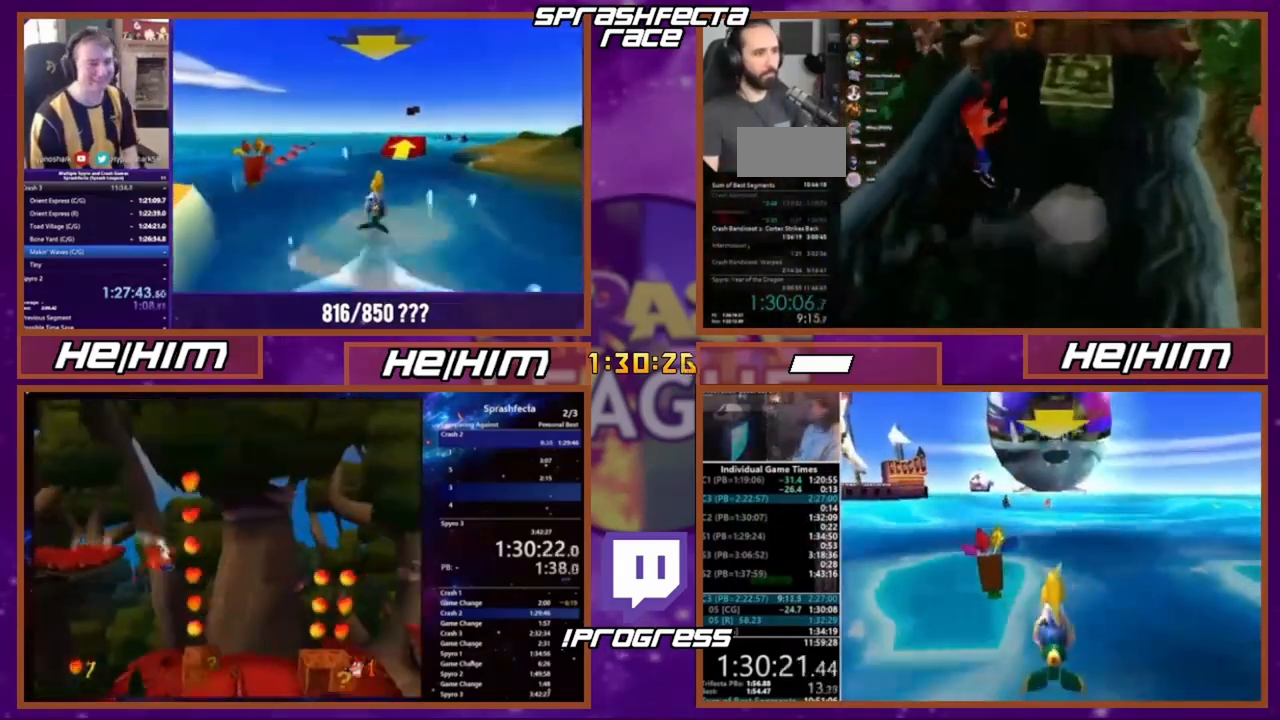
{"buttons": [], "events": []}
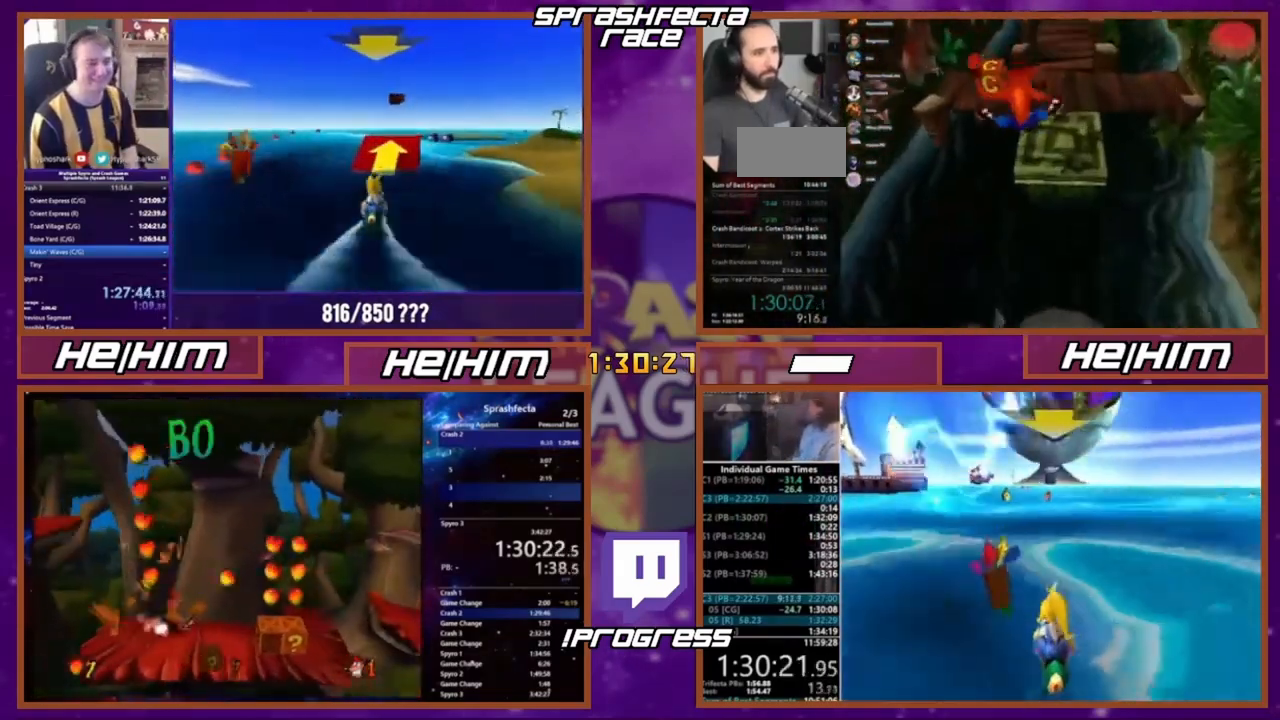
{"buttons": [], "events": [[233, "R1", "down"], [467, "R1", "up"]]}